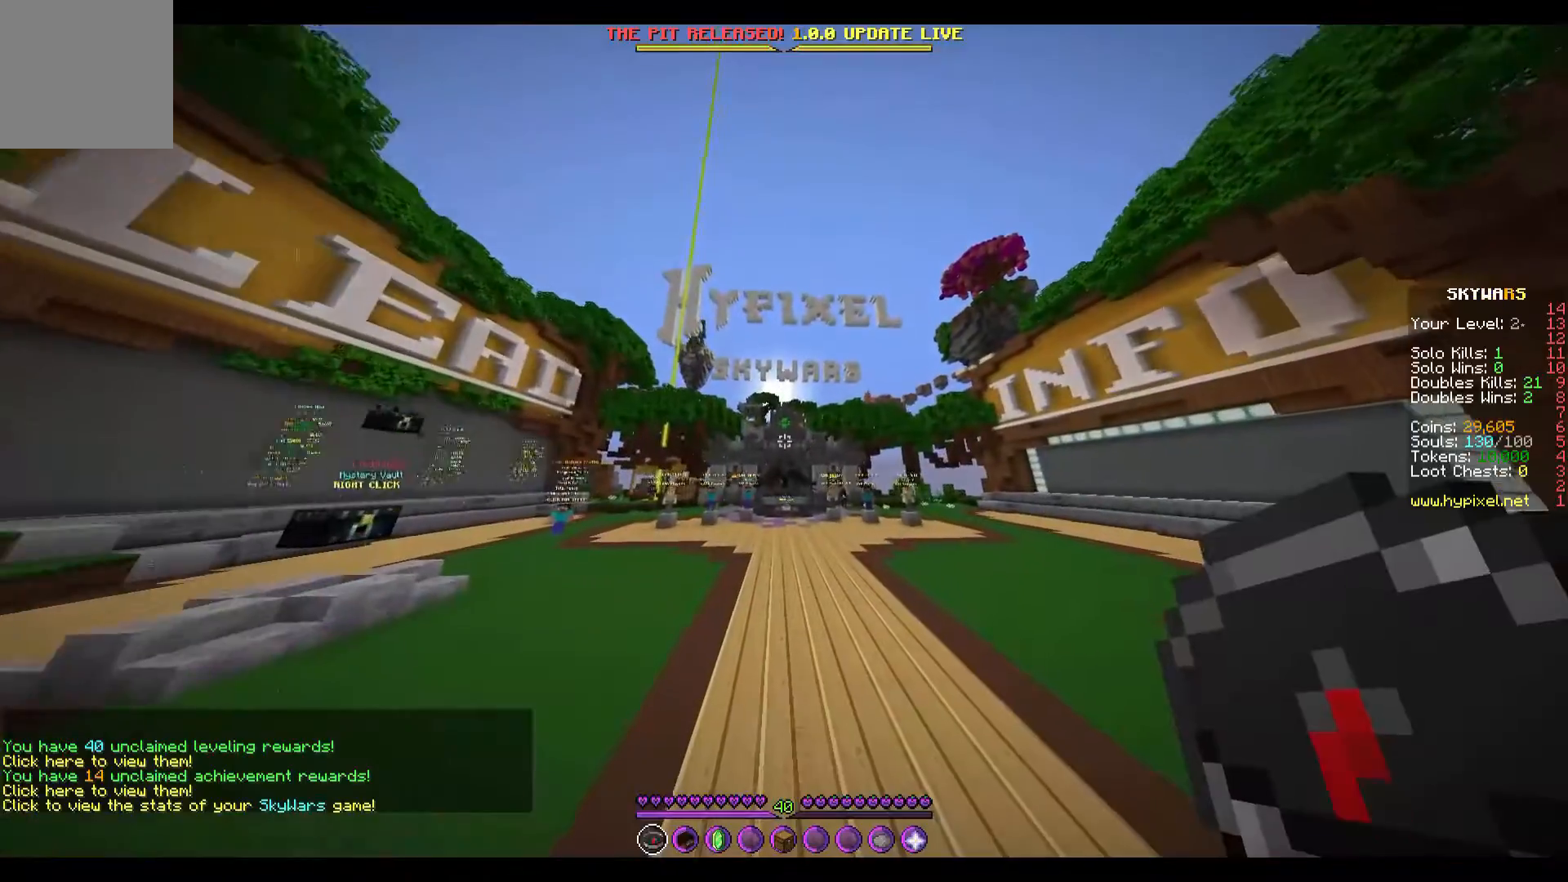
Gameplay with keyboard; each line is a JSON object with the keys held at the frame after it. "events" lists presses ("down") and releases ("up") of "a", "d", "s" and "w" between this image and that frame as [ms after this image, input, new state], when the widget could be followed in between. No other keys are recorded. Mouse input is not recorded.
{"keys": ["w"], "events": [[433, "w", "down"]]}
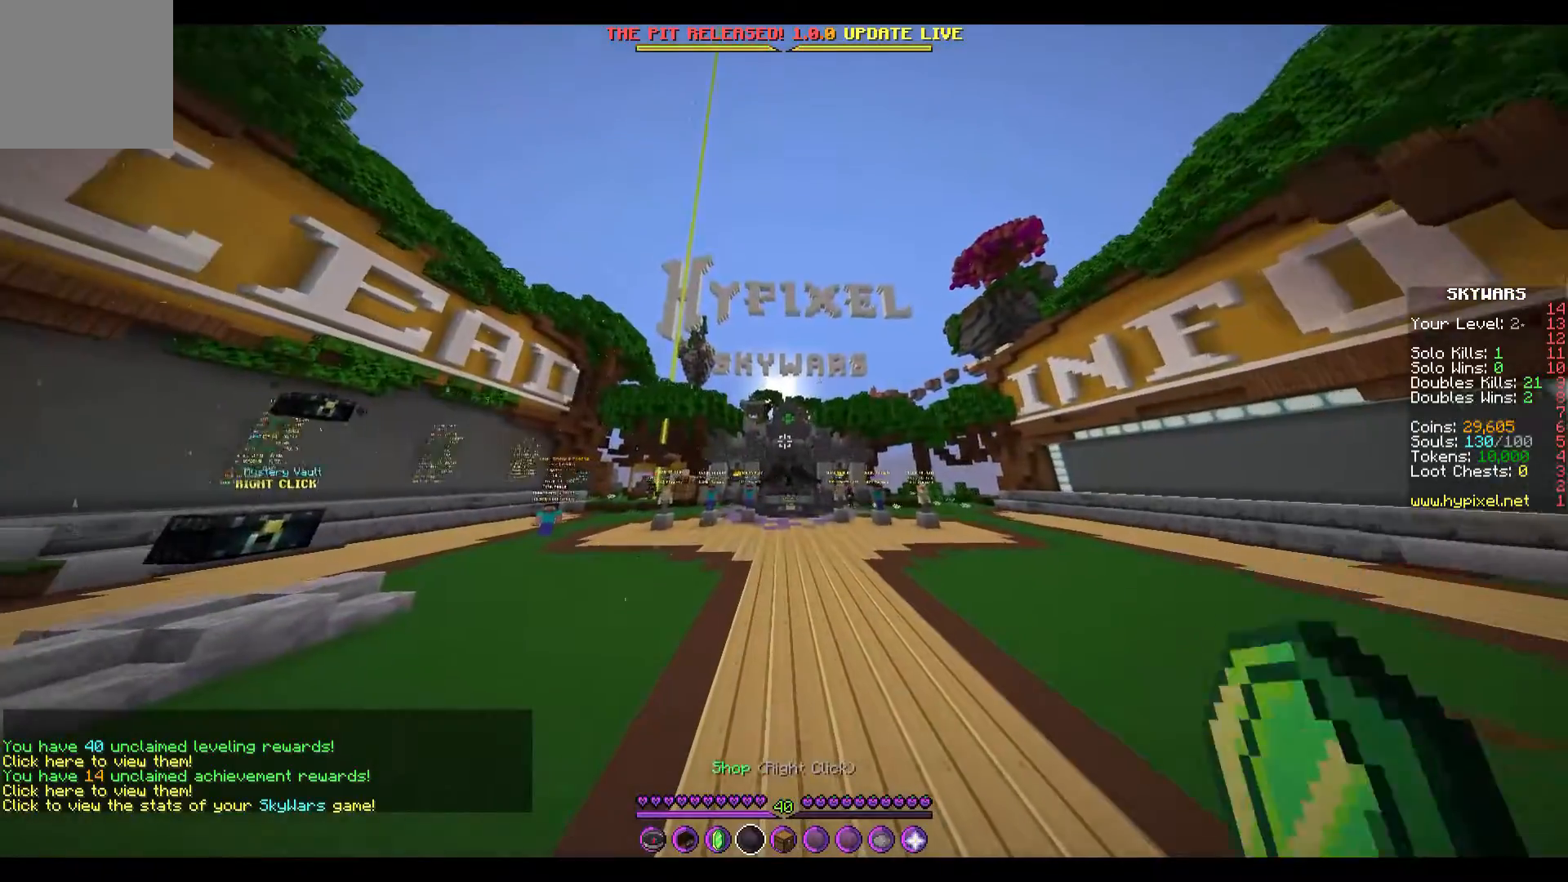
{"keys": ["w"], "events": []}
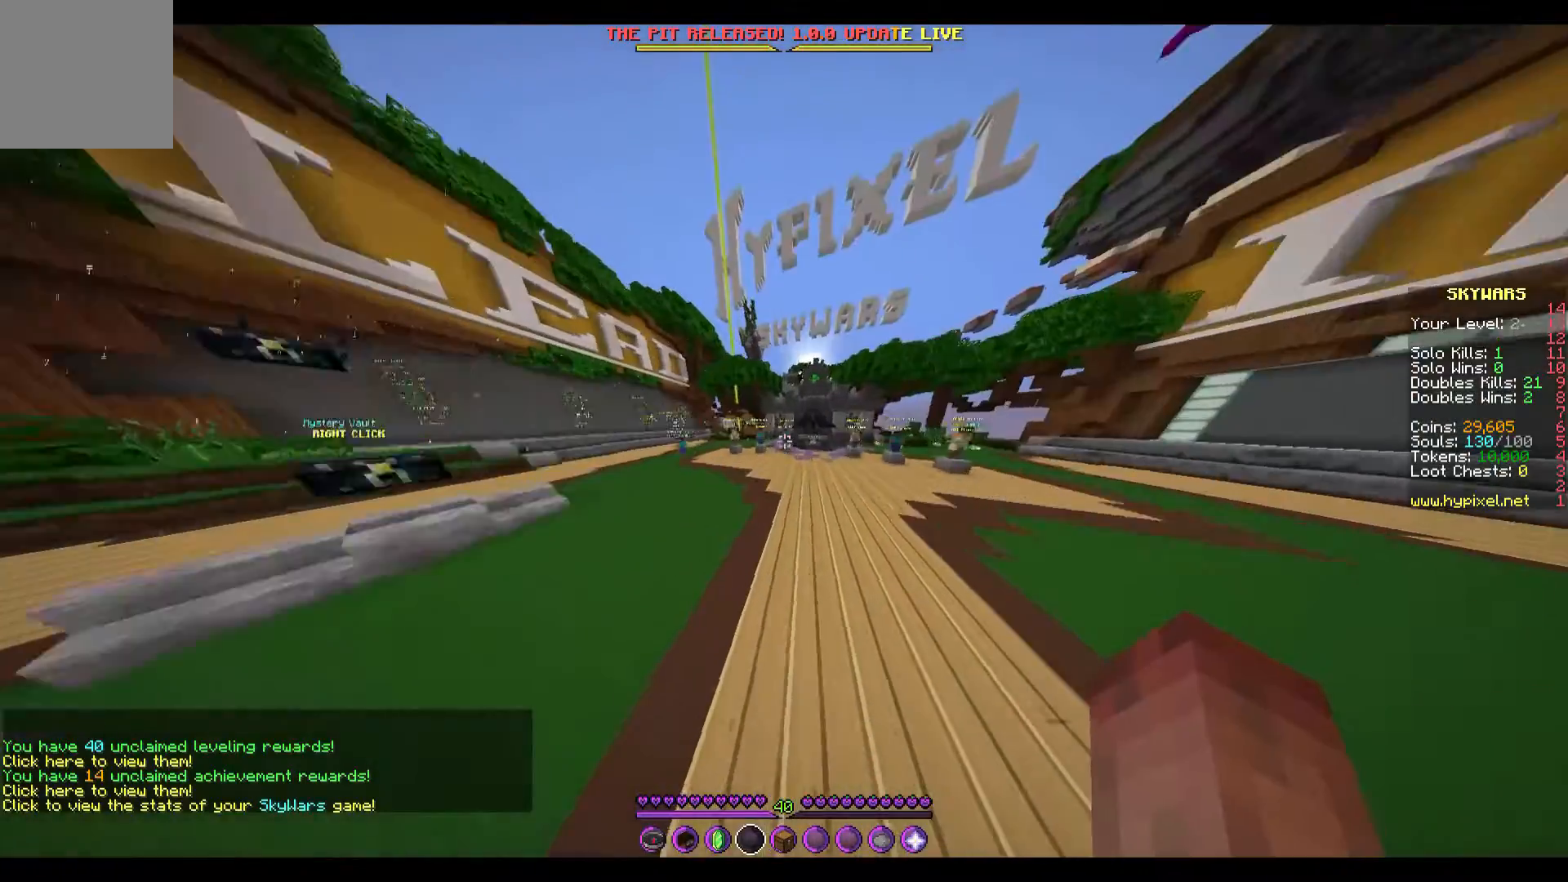
{"keys": ["w"], "events": []}
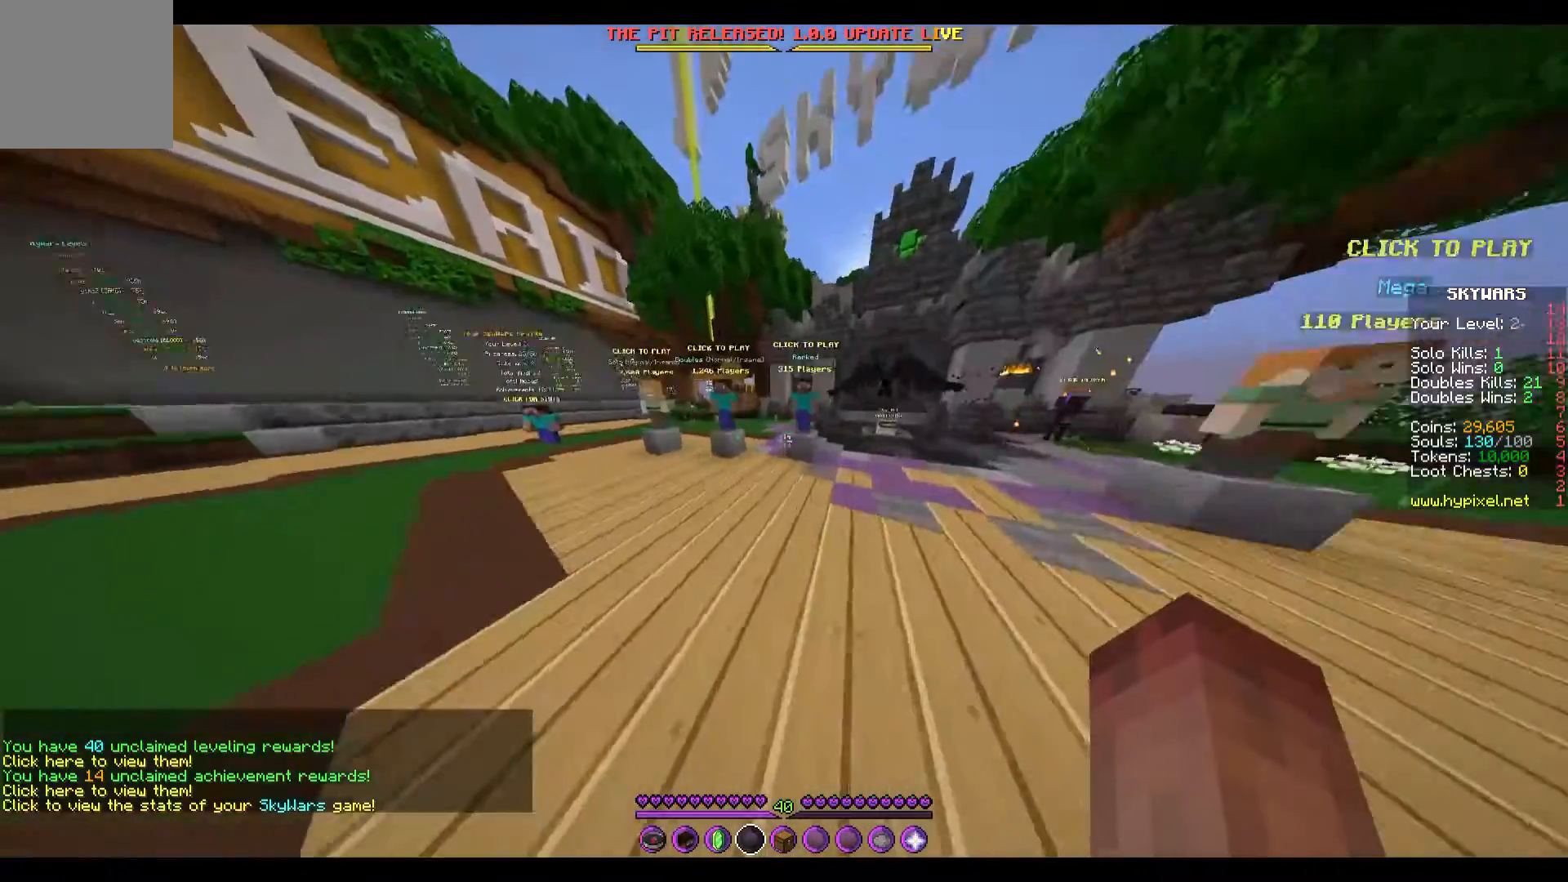
{"keys": ["w"], "events": [[67, "a", "down"], [500, "a", "up"]]}